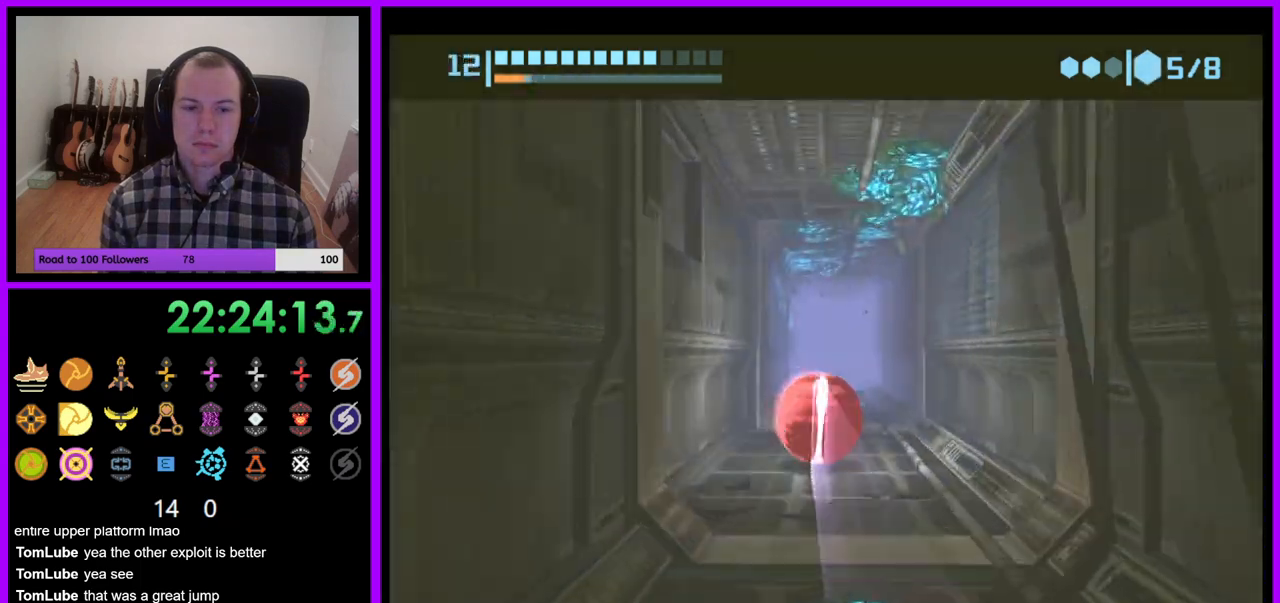
Gameplay with a controller (Nintendo layout); each line is a JSON object with the inputs held at the frame after it. "events" lists button and stick changes between this image and that frame as [ms after this image, input, new state], when the widget could be followed in between. Not read: L3 R3.
{"buttons": [], "left_stick": "up", "right_stick": "center", "events": [[383, "B", "up"]]}
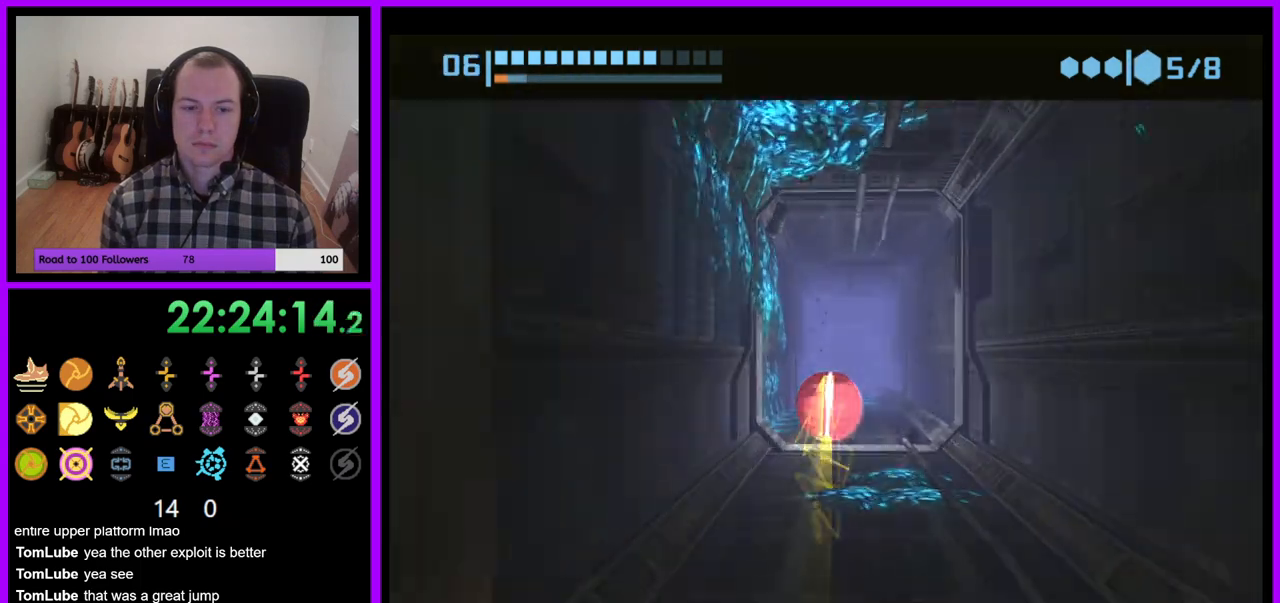
{"buttons": ["A"], "left_stick": "up", "right_stick": "center", "events": [[433, "A", "down"]]}
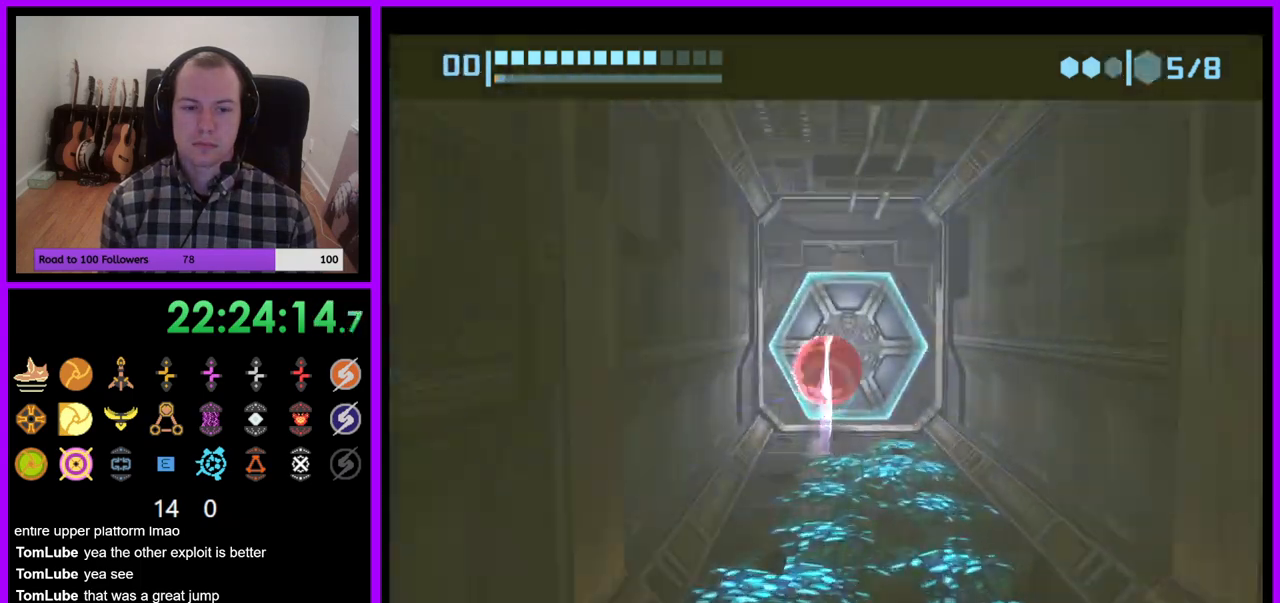
{"buttons": [], "left_stick": "up", "right_stick": "center", "events": [[17, "A", "up"], [17, "left_stick", "center"], [67, "left_stick", "down"], [317, "left_stick", "center"], [383, "left_stick", "up"]]}
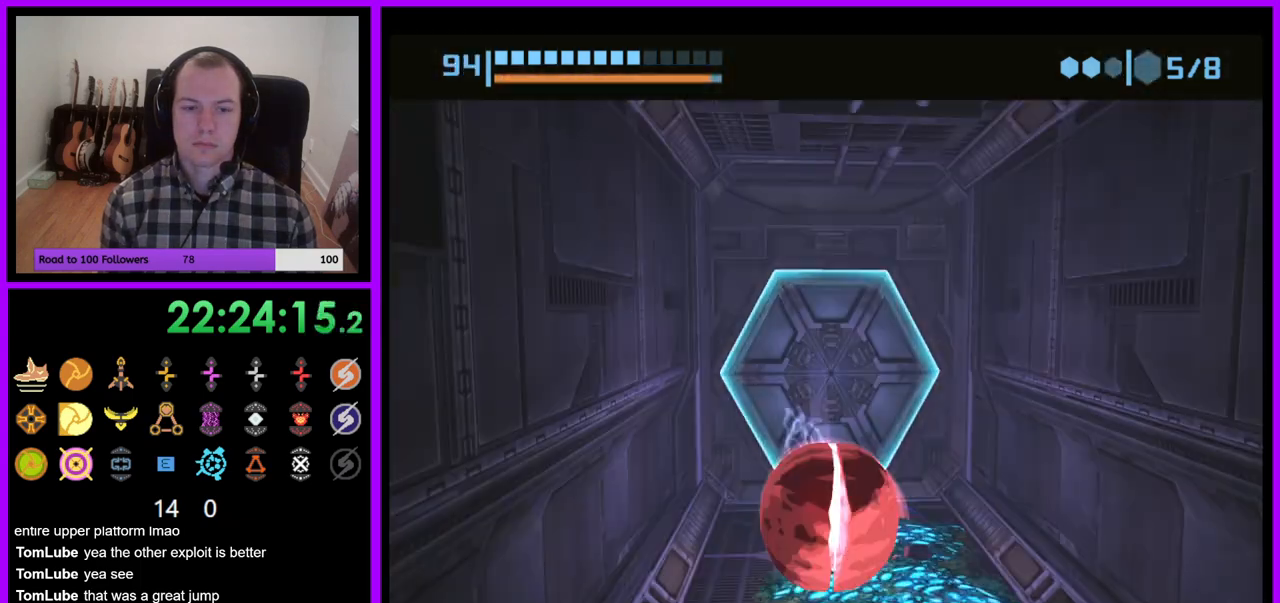
{"buttons": [], "left_stick": "right", "right_stick": "center", "events": [[67, "left_stick", "center"], [450, "left_stick", "right"]]}
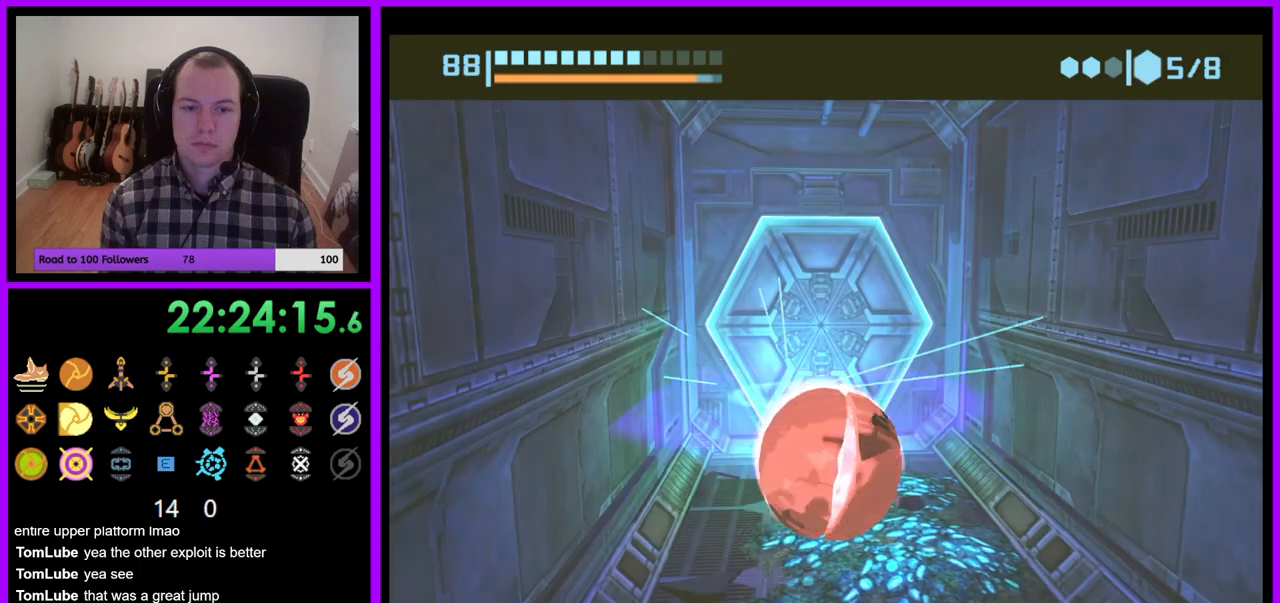
{"buttons": [], "left_stick": "center", "right_stick": "center", "events": [[50, "left_stick", "center"], [317, "left_stick", "up"], [467, "left_stick", "center"]]}
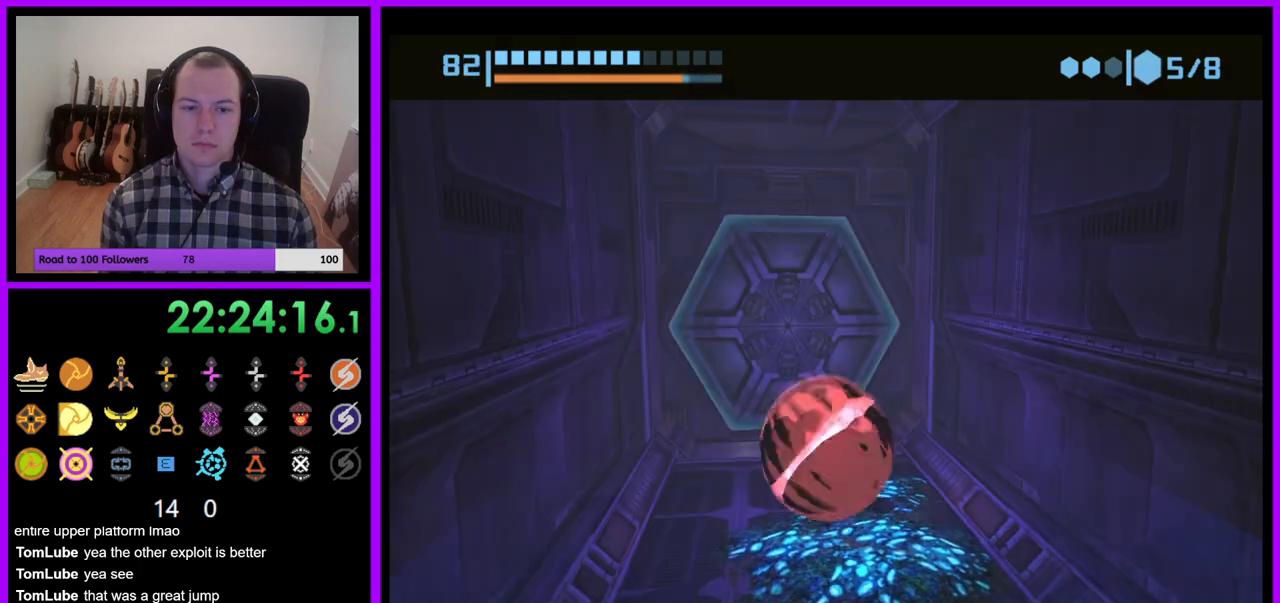
{"buttons": ["B"], "left_stick": "center", "right_stick": "center", "events": [[267, "B", "down"]]}
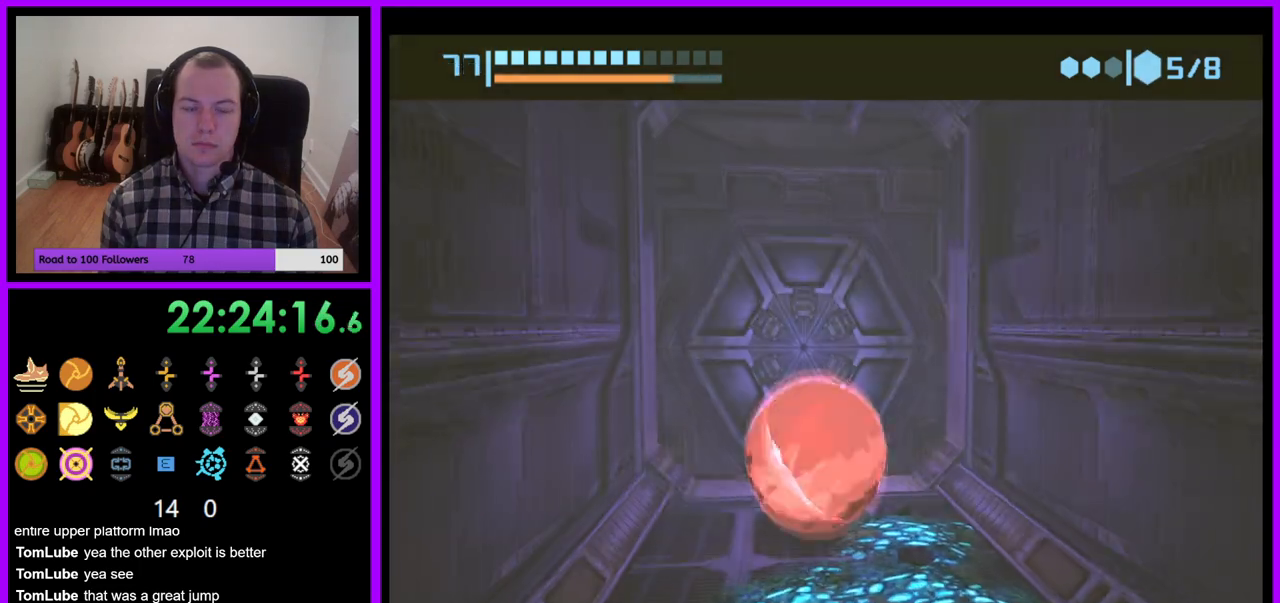
{"buttons": ["B"], "left_stick": "center", "right_stick": "center", "events": []}
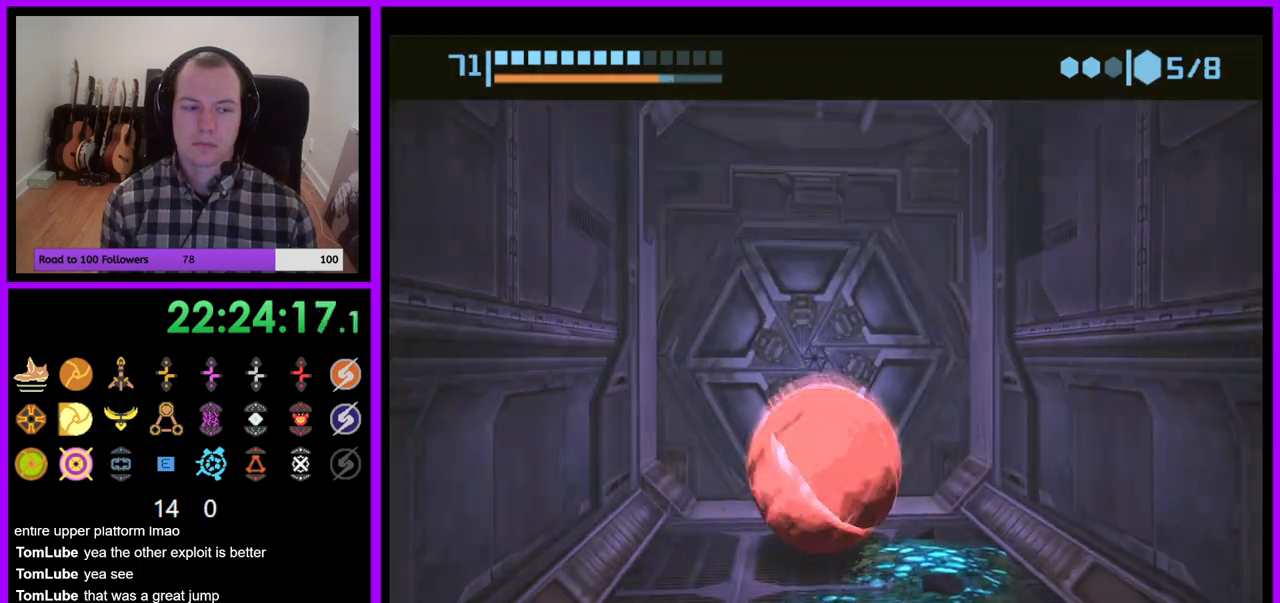
{"buttons": ["B"], "left_stick": "up", "right_stick": "center", "events": [[433, "left_stick", "up"]]}
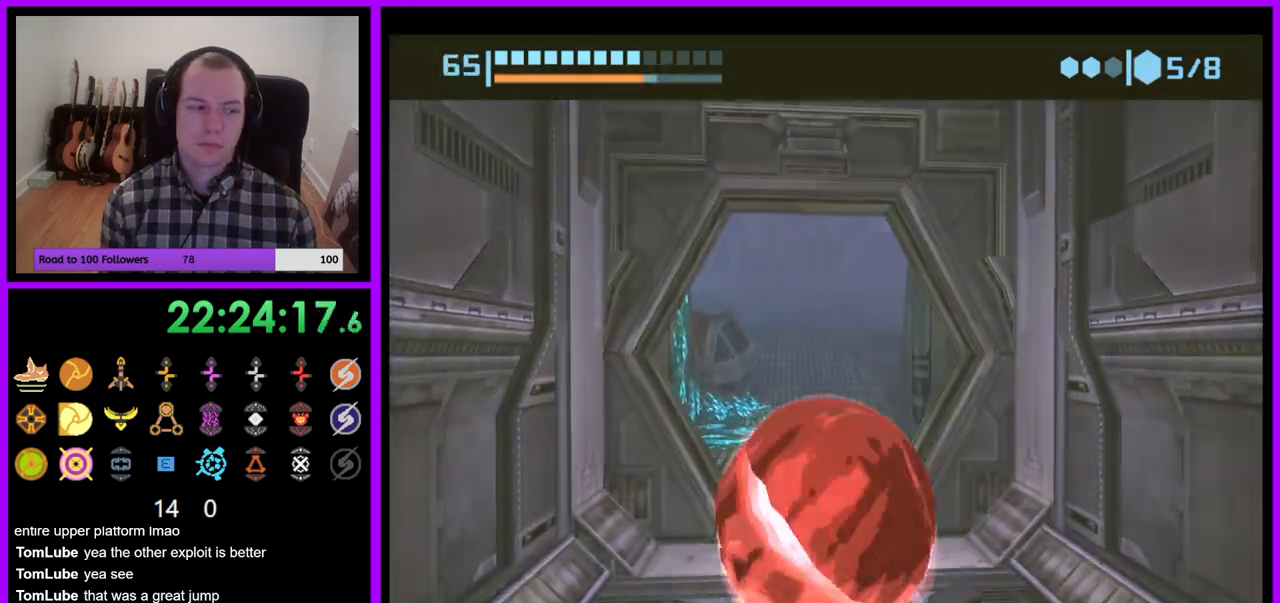
{"buttons": ["B"], "left_stick": "up", "right_stick": "center", "events": []}
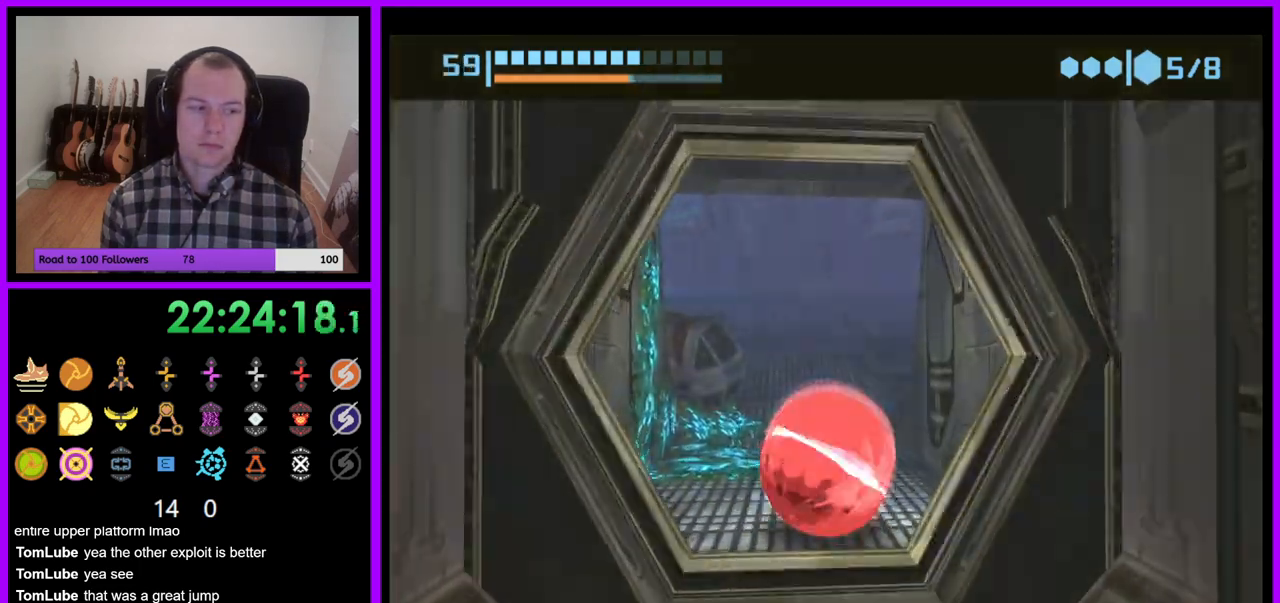
{"buttons": ["B"], "left_stick": "up-right", "right_stick": "center", "events": [[367, "left_stick", "up-right"]]}
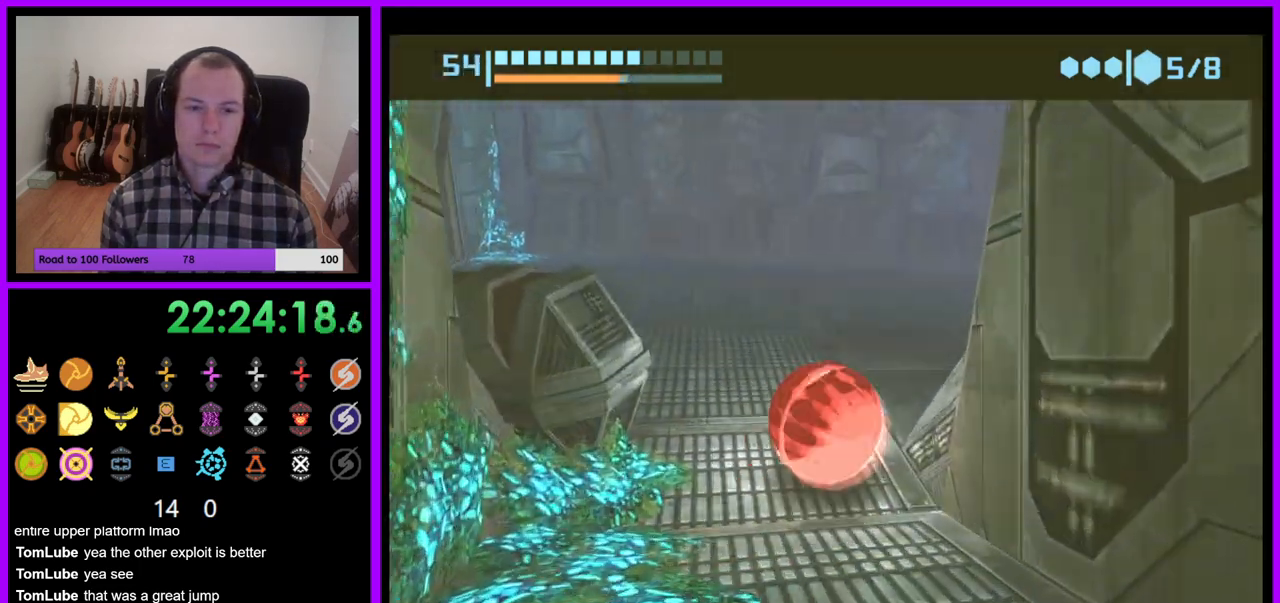
{"buttons": ["B"], "left_stick": "up-right", "right_stick": "center", "events": [[300, "B", "up"], [383, "B", "down"]]}
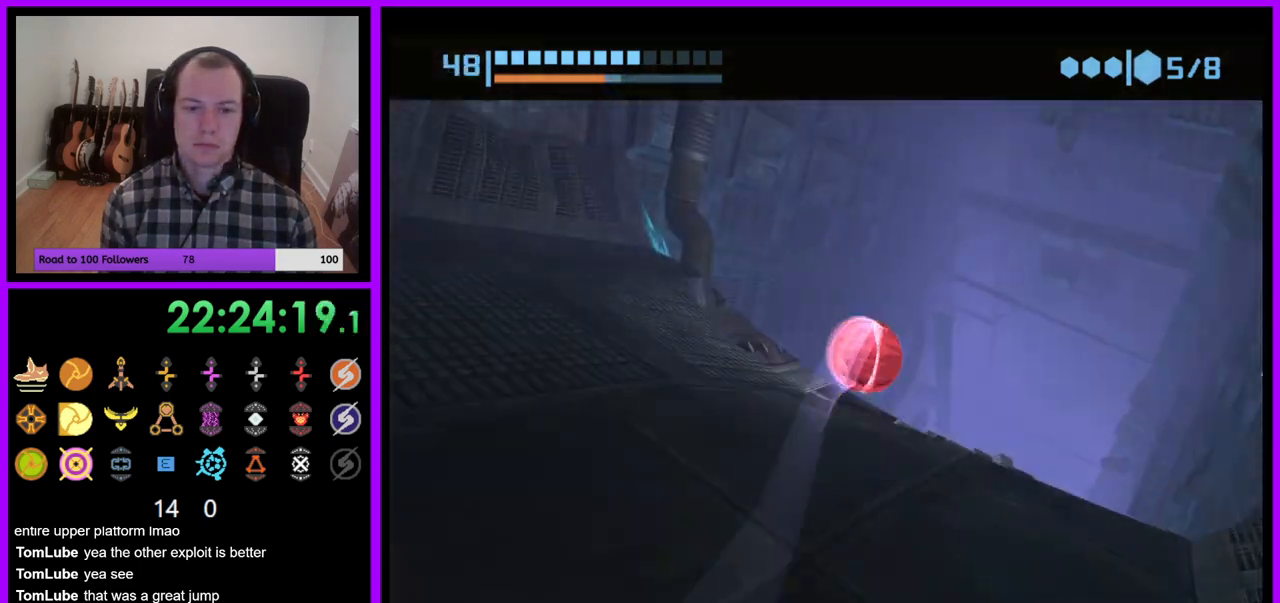
{"buttons": ["B"], "left_stick": "up", "right_stick": "center", "events": [[317, "left_stick", "up"]]}
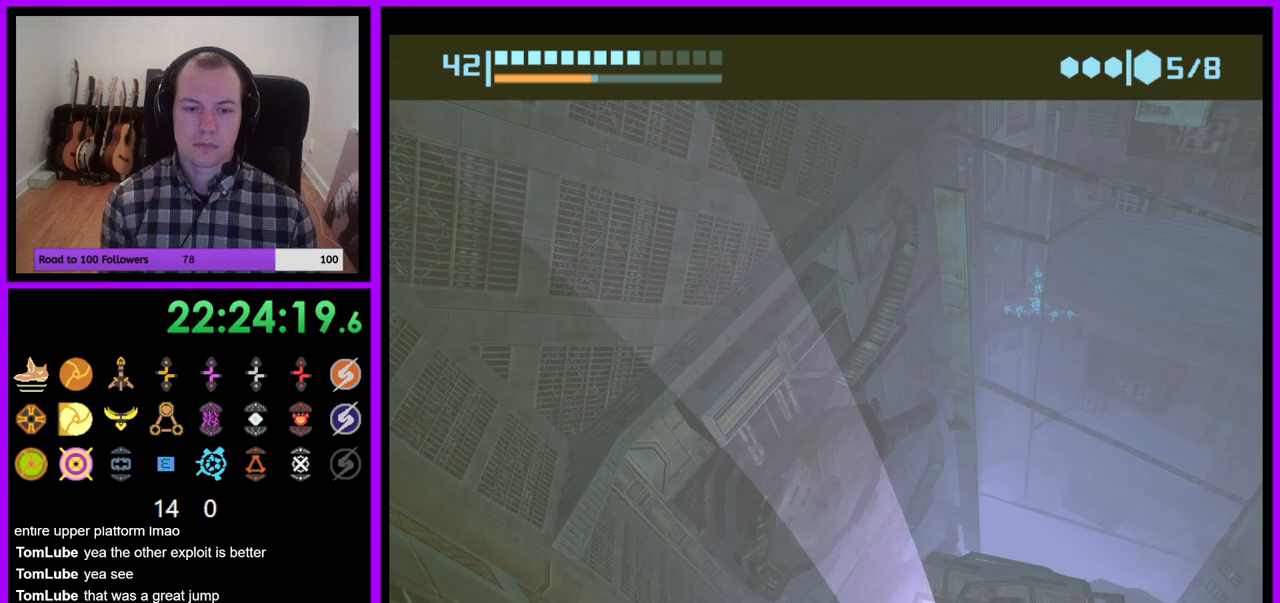
{"buttons": [], "left_stick": "up", "right_stick": "center", "events": [[333, "B", "up"]]}
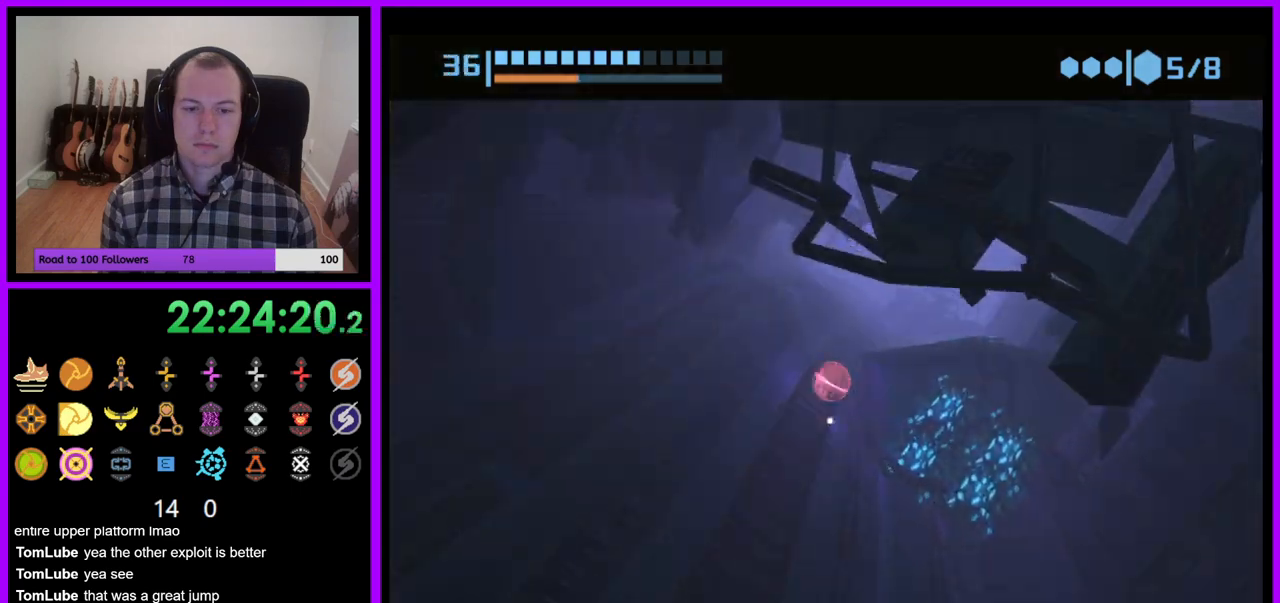
{"buttons": ["B"], "left_stick": "up-right", "right_stick": "center", "events": [[233, "left_stick", "up-right"], [250, "B", "down"]]}
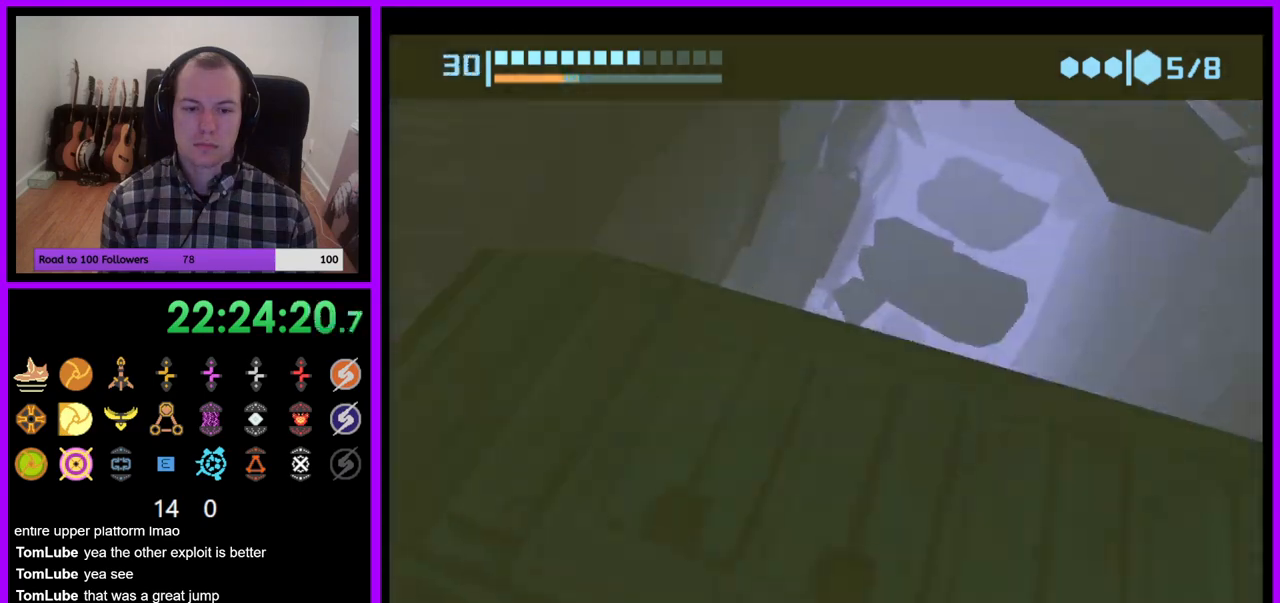
{"buttons": ["B"], "left_stick": "up", "right_stick": "center", "events": [[100, "left_stick", "up"], [367, "B", "up"], [500, "B", "down"]]}
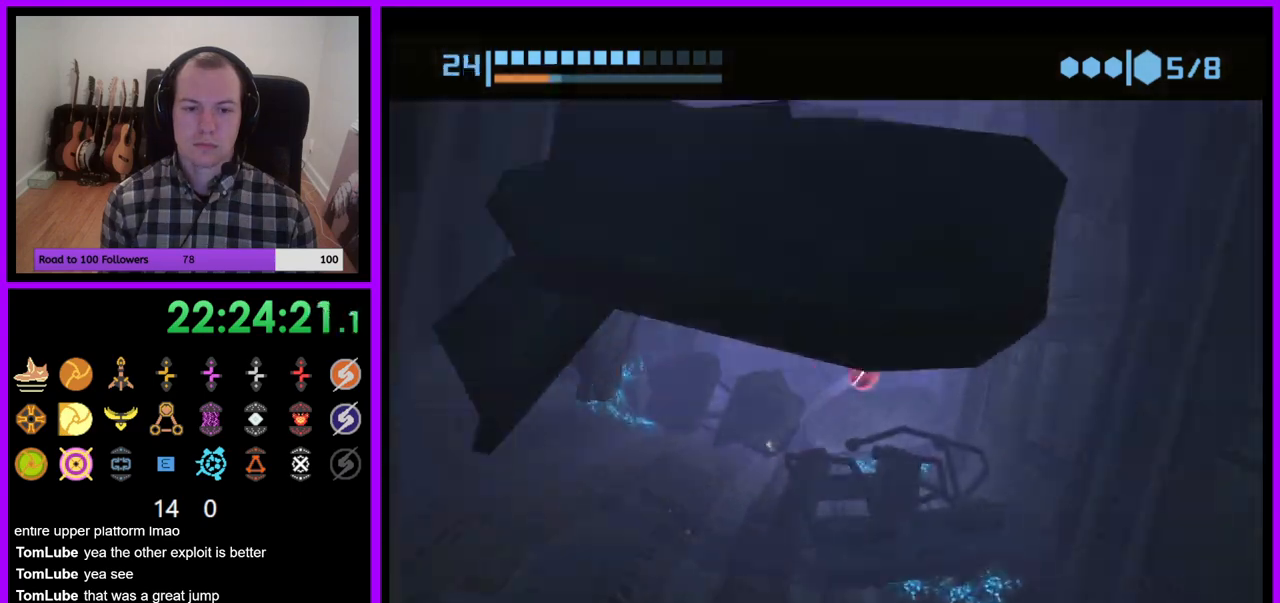
{"buttons": ["B"], "left_stick": "up-left", "right_stick": "center", "events": [[50, "left_stick", "up-left"]]}
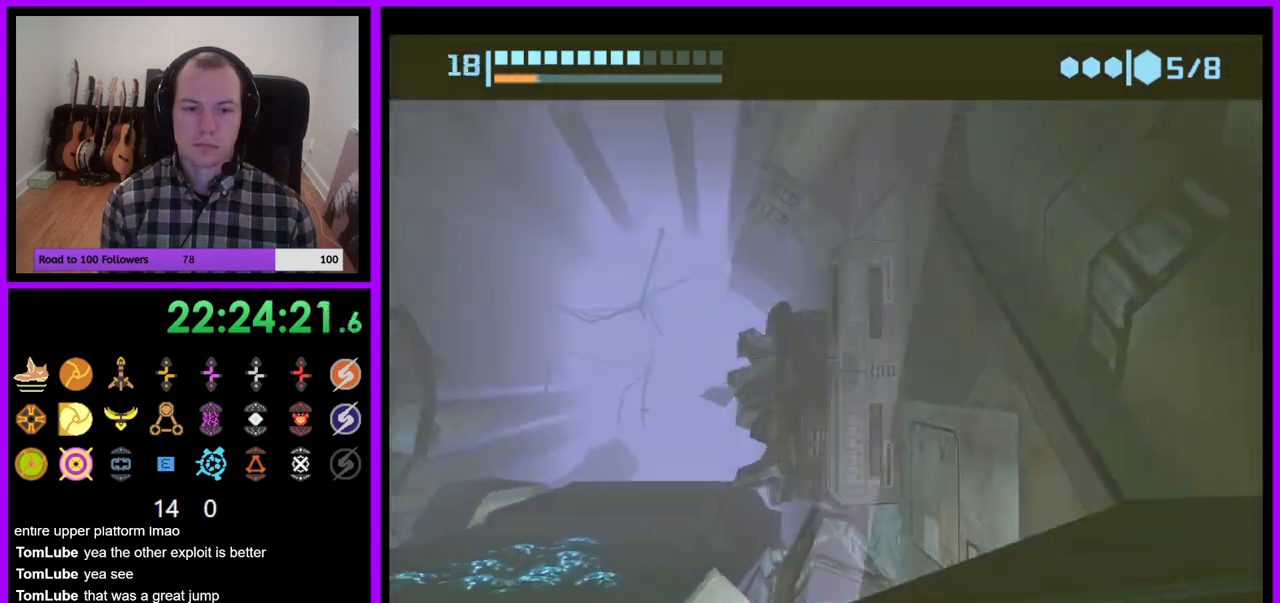
{"buttons": ["B"], "left_stick": "left", "right_stick": "center", "events": [[33, "left_stick", "up"], [183, "B", "up"], [217, "left_stick", "up-left"], [367, "B", "down"], [483, "left_stick", "left"]]}
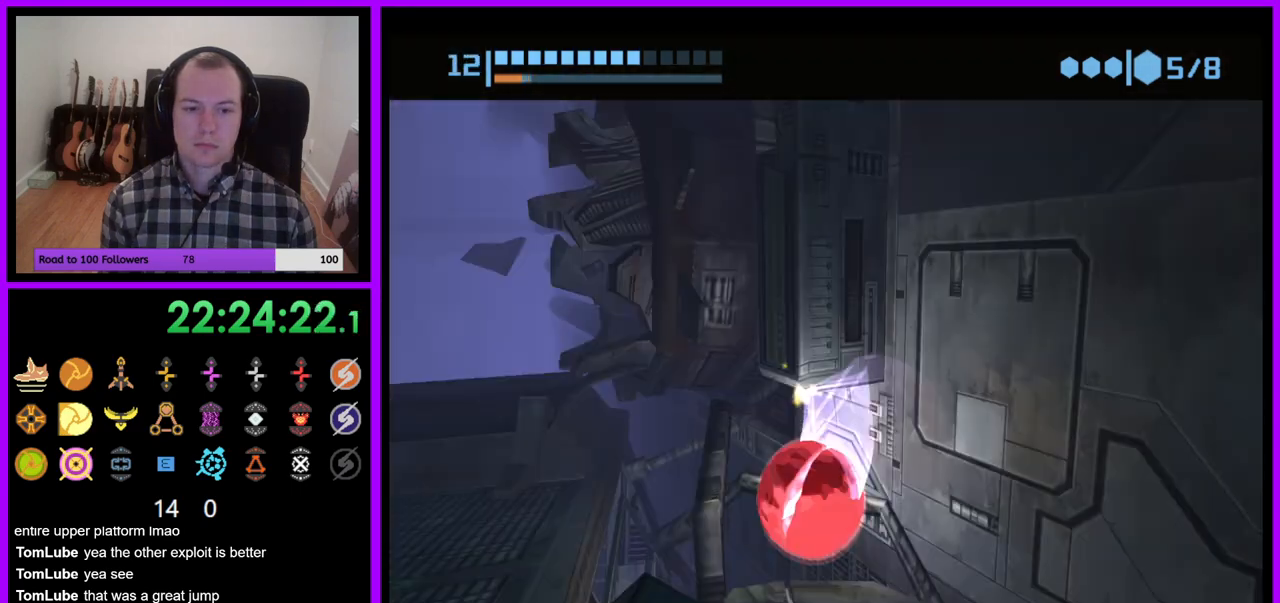
{"buttons": [], "left_stick": "up", "right_stick": "center", "events": [[67, "B", "up"], [167, "left_stick", "down-left"], [267, "left_stick", "left"], [333, "X", "down"], [417, "X", "up"], [417, "left_stick", "up"]]}
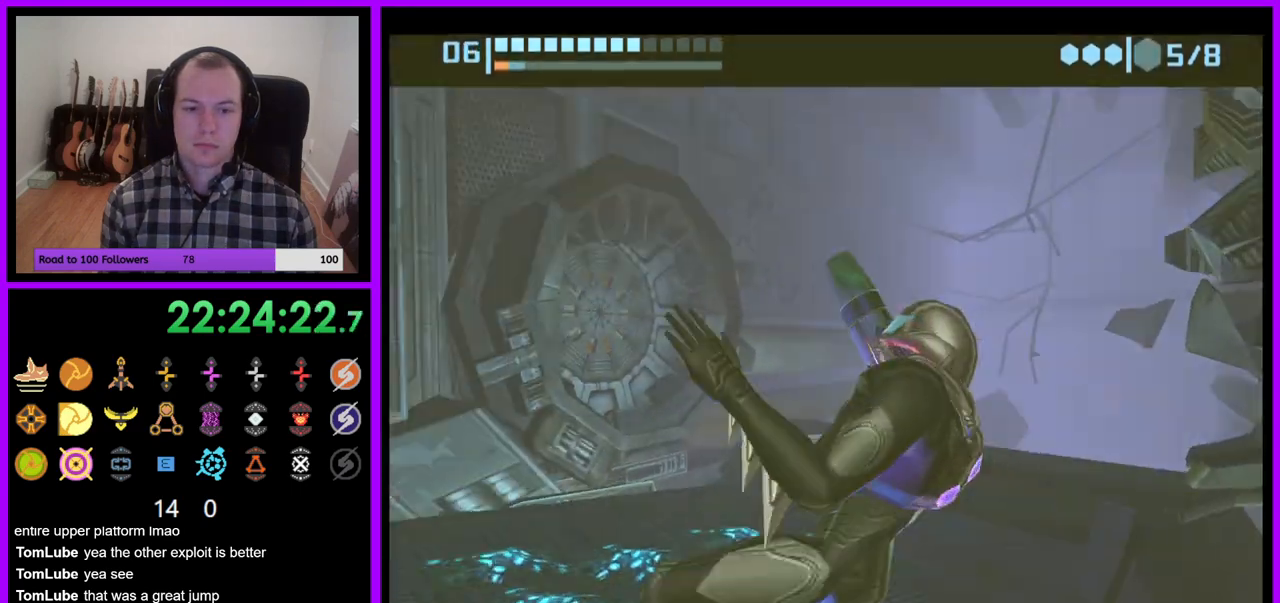
{"buttons": [], "left_stick": "right", "right_stick": "center", "events": [[200, "left_stick", "up-right"], [383, "left_stick", "right"]]}
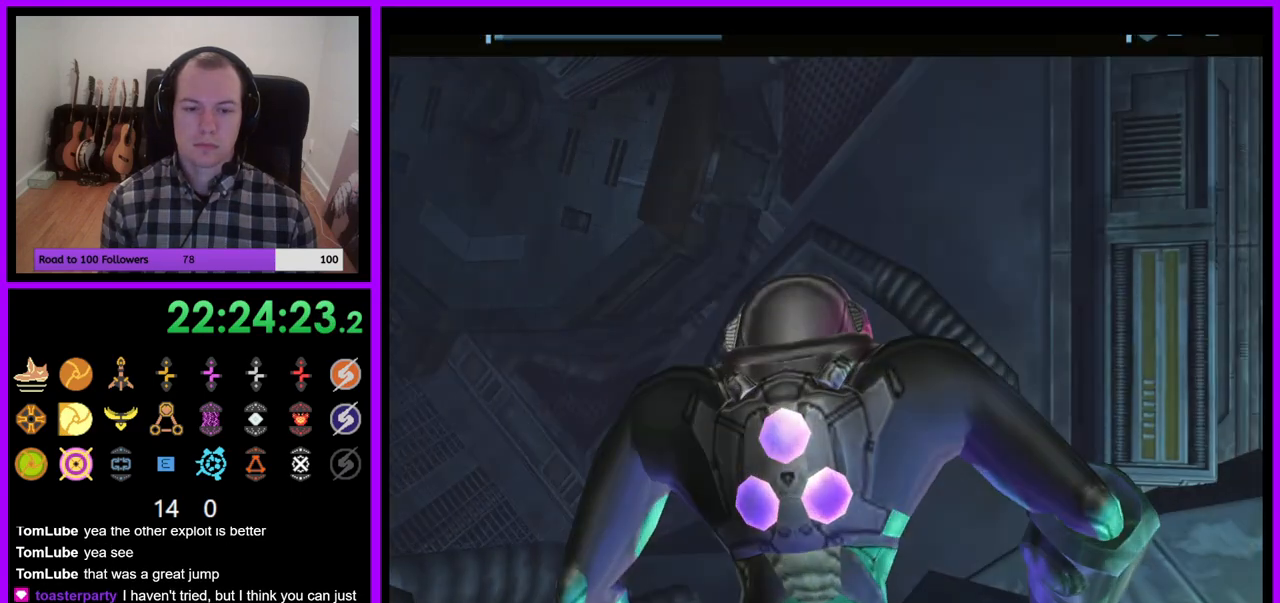
{"buttons": ["Z"], "left_stick": "left", "right_stick": "center", "events": [[83, "left_stick", "down-right"], [233, "left_stick", "down-left"], [350, "Z", "down"], [367, "left_stick", "left"]]}
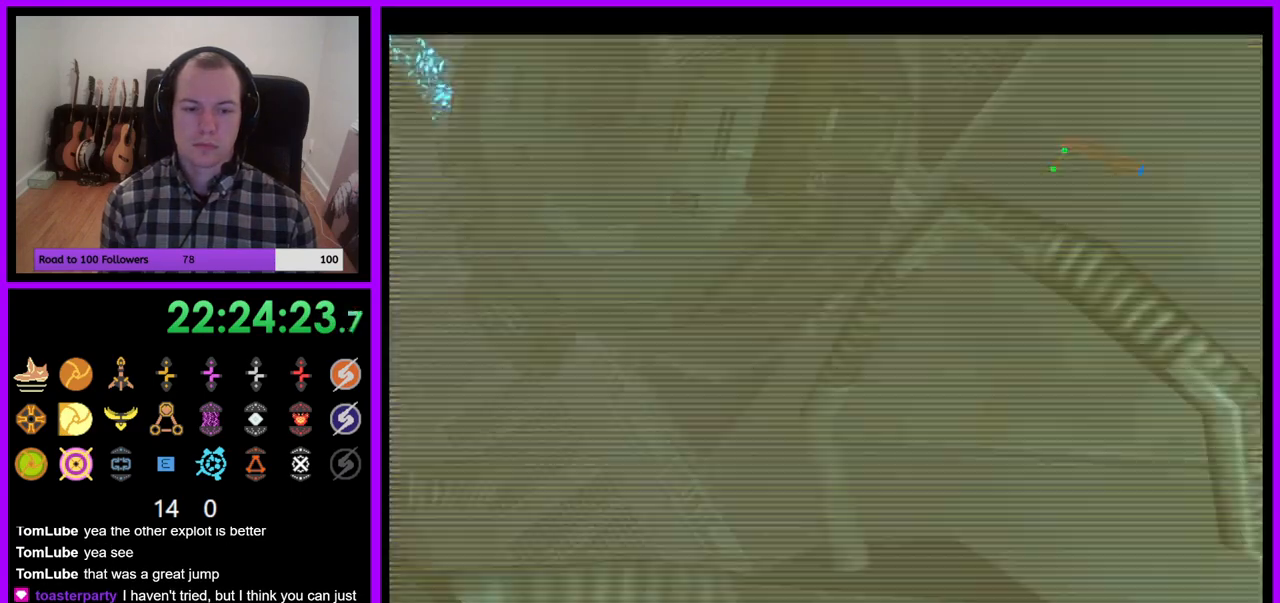
{"buttons": ["B", "L1"], "left_stick": "down", "right_stick": "center", "events": [[117, "left_stick", "down-left"], [167, "Z", "up"], [400, "L1", "down"], [400, "left_stick", "down"], [500, "B", "down"]]}
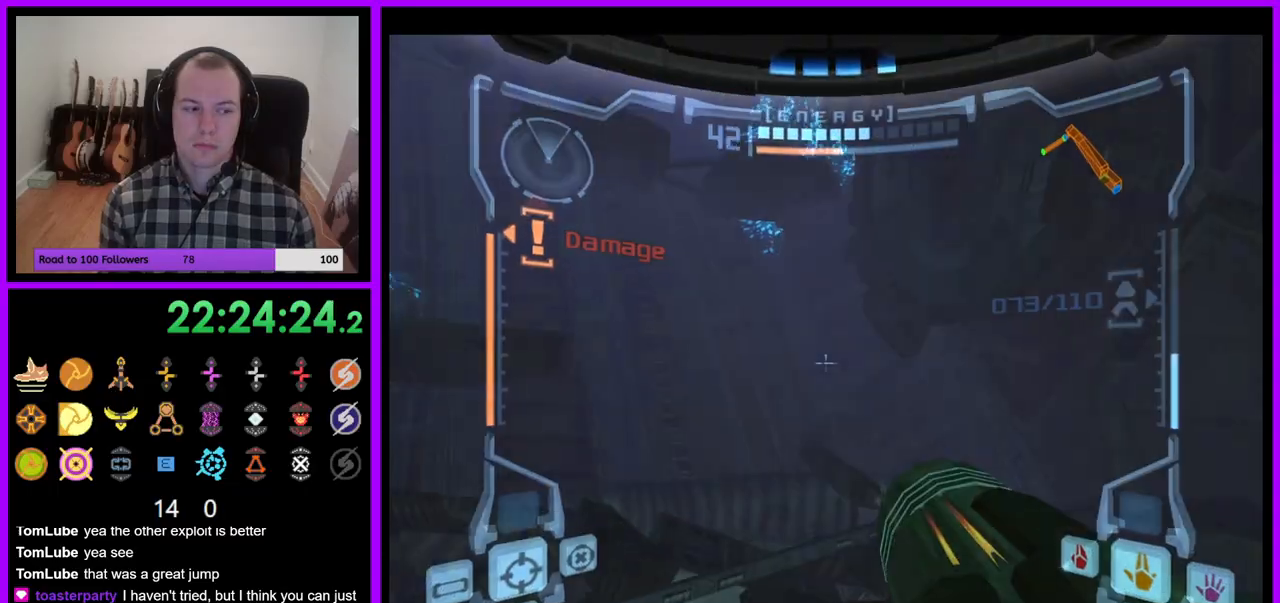
{"buttons": [], "left_stick": "down-left", "right_stick": "center", "events": [[50, "left_stick", "down-right"], [67, "B", "up"], [217, "left_stick", "down"], [267, "L1", "up"], [417, "left_stick", "down-left"]]}
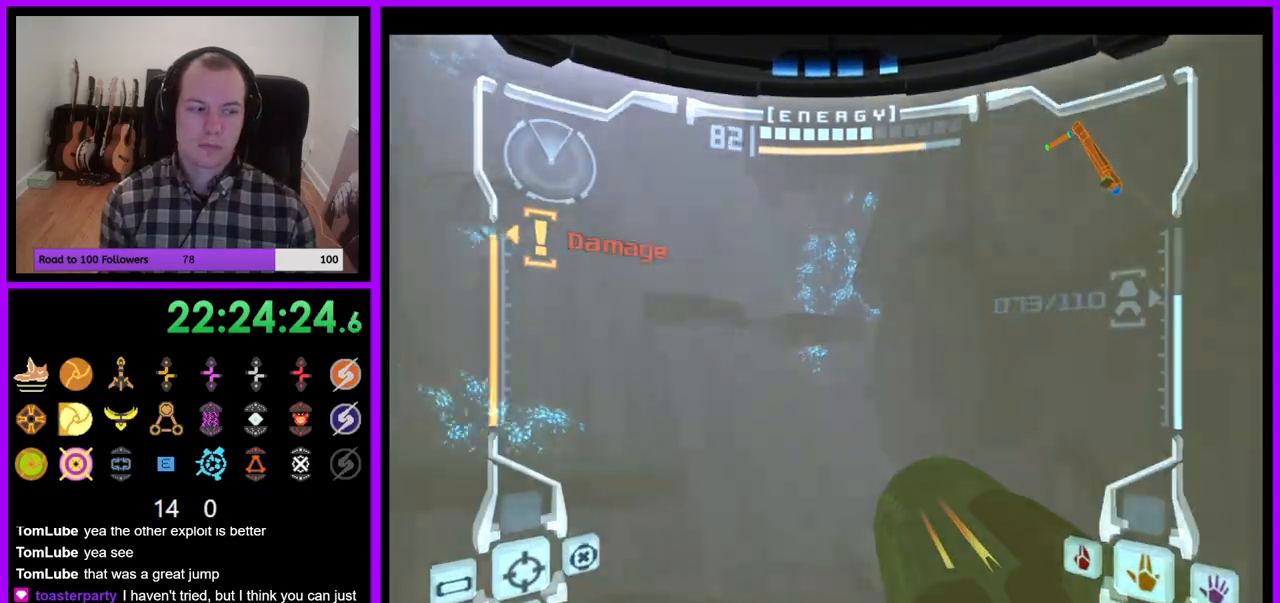
{"buttons": [], "left_stick": "down-left", "right_stick": "up", "events": [[300, "right_stick", "up"]]}
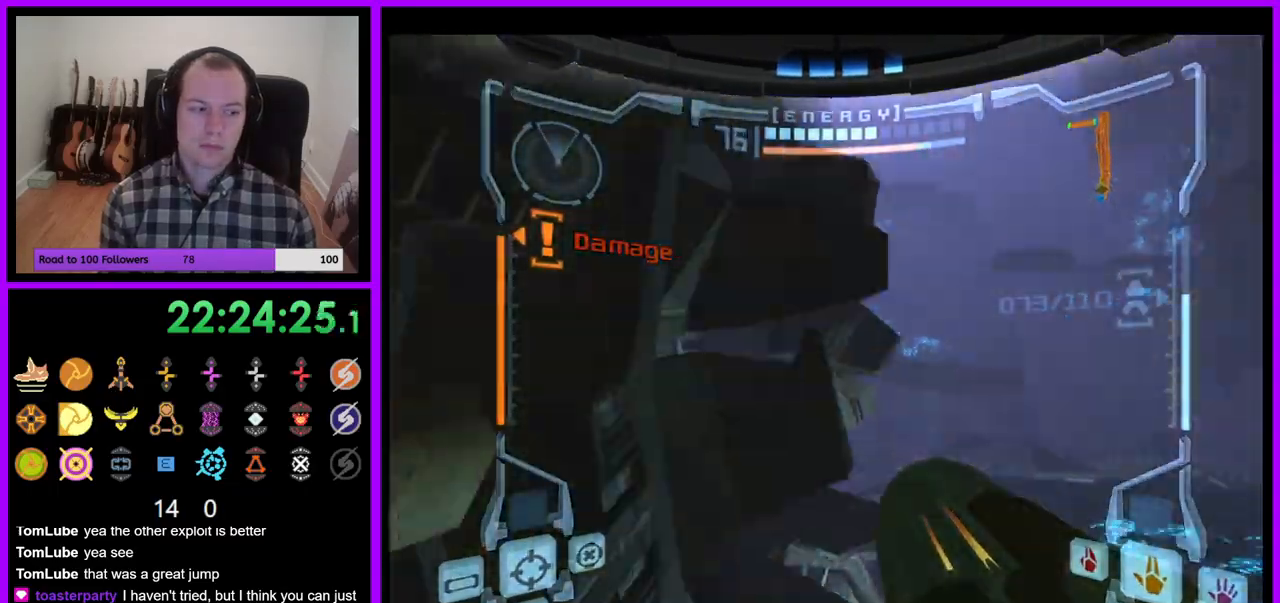
{"buttons": ["L1"], "left_stick": "right", "right_stick": "up", "events": [[400, "B", "down"], [417, "L1", "down"], [433, "left_stick", "right"], [467, "B", "up"]]}
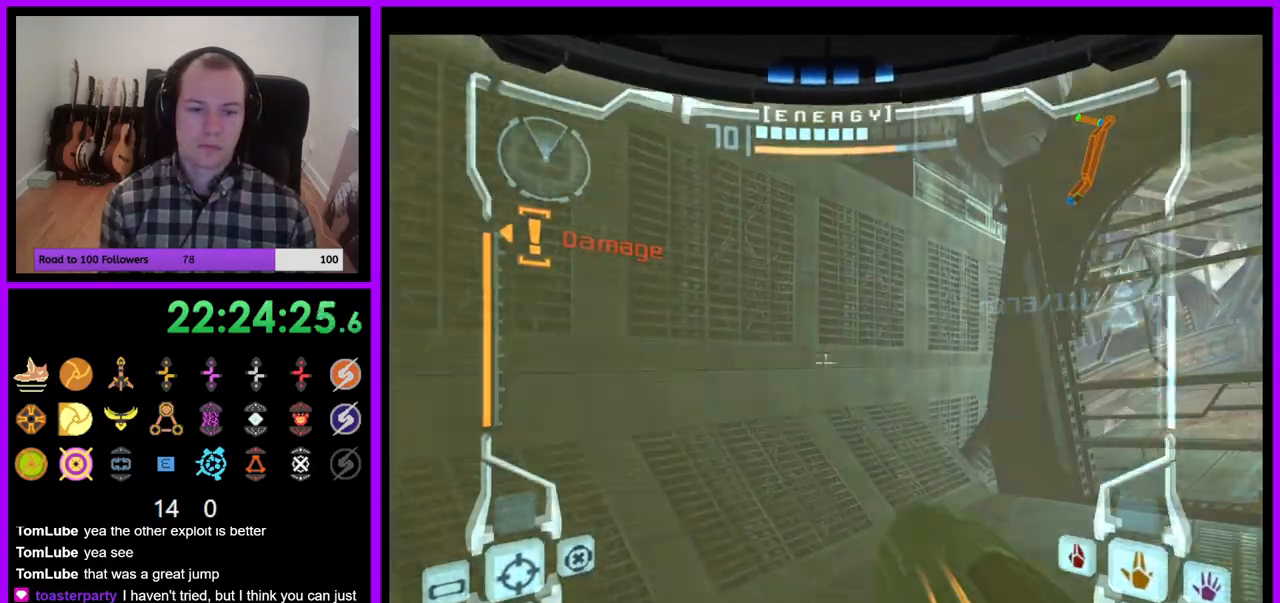
{"buttons": ["Y", "L1"], "left_stick": "up-right", "right_stick": "up", "events": [[217, "left_stick", "up-right"], [450, "Y", "down"]]}